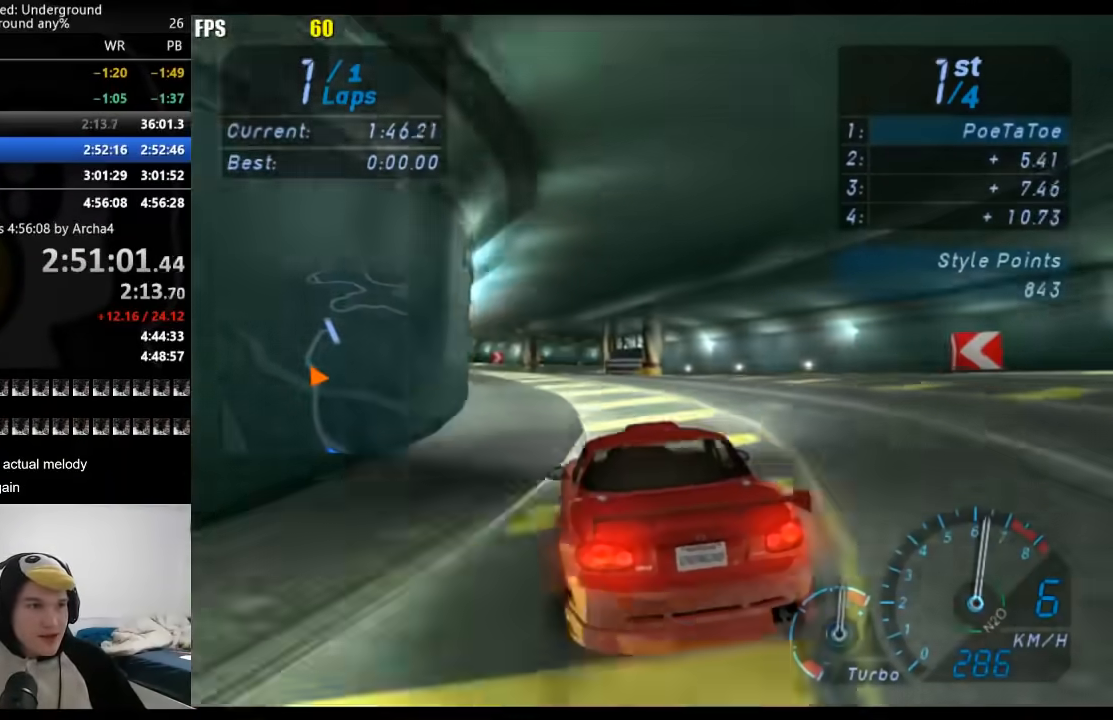
Gameplay with a controller (Xbox layout); each line is a JSON object with the inputs held at the frame after it. "events" lists button and stick changes between this image and that frame as [ms after this image, input, new state], when the widget could be followed in between. Not read: L3 R3.
{"buttons": ["R2"], "left_stick": "right", "right_stick": "center", "events": [[50, "left_stick", "center"], [333, "left_stick", "right"]]}
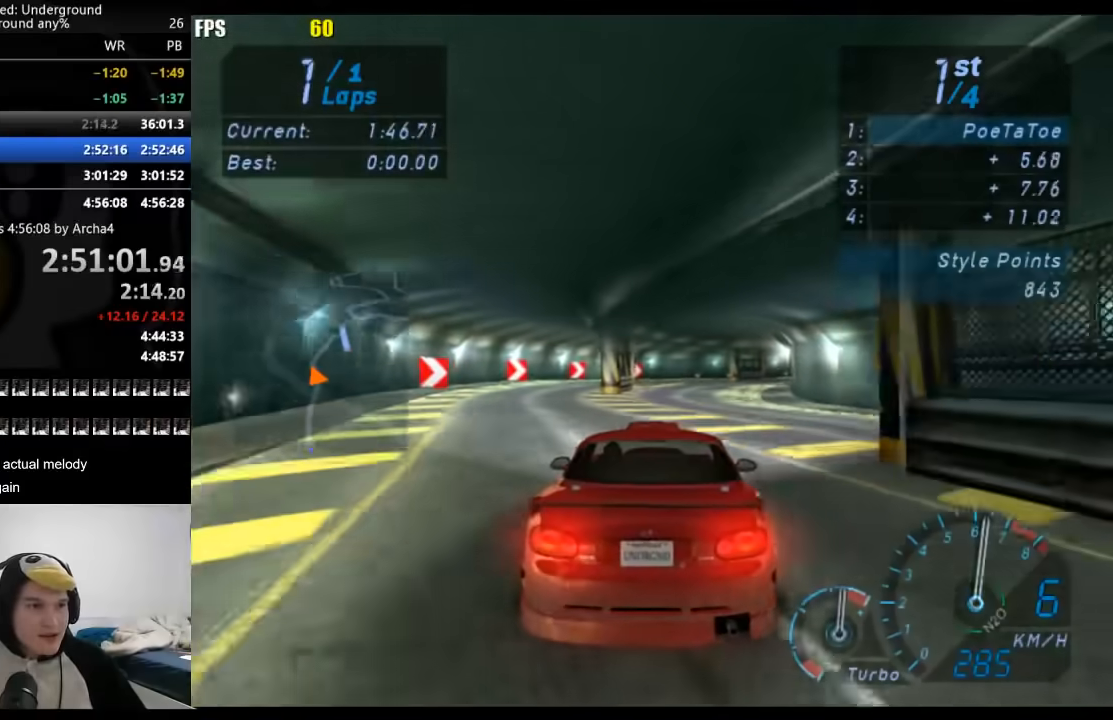
{"buttons": ["R2"], "left_stick": "right", "right_stick": "center", "events": [[283, "left_stick", "up-right"], [383, "left_stick", "right"]]}
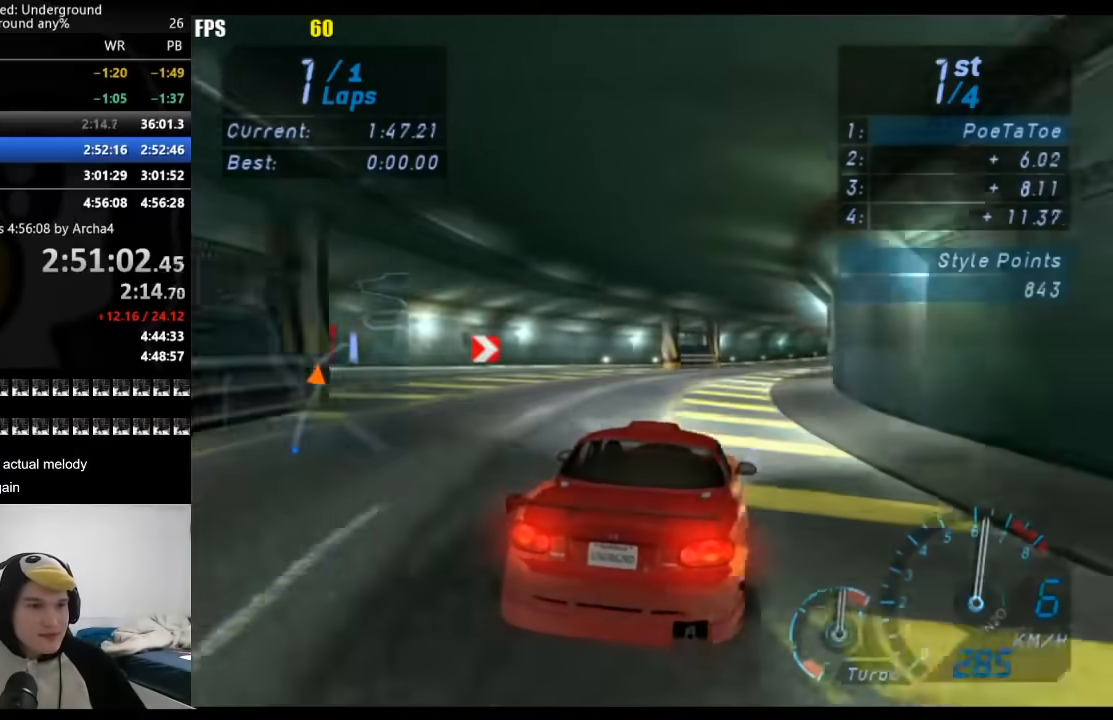
{"buttons": ["R2"], "left_stick": "right", "right_stick": "center", "events": []}
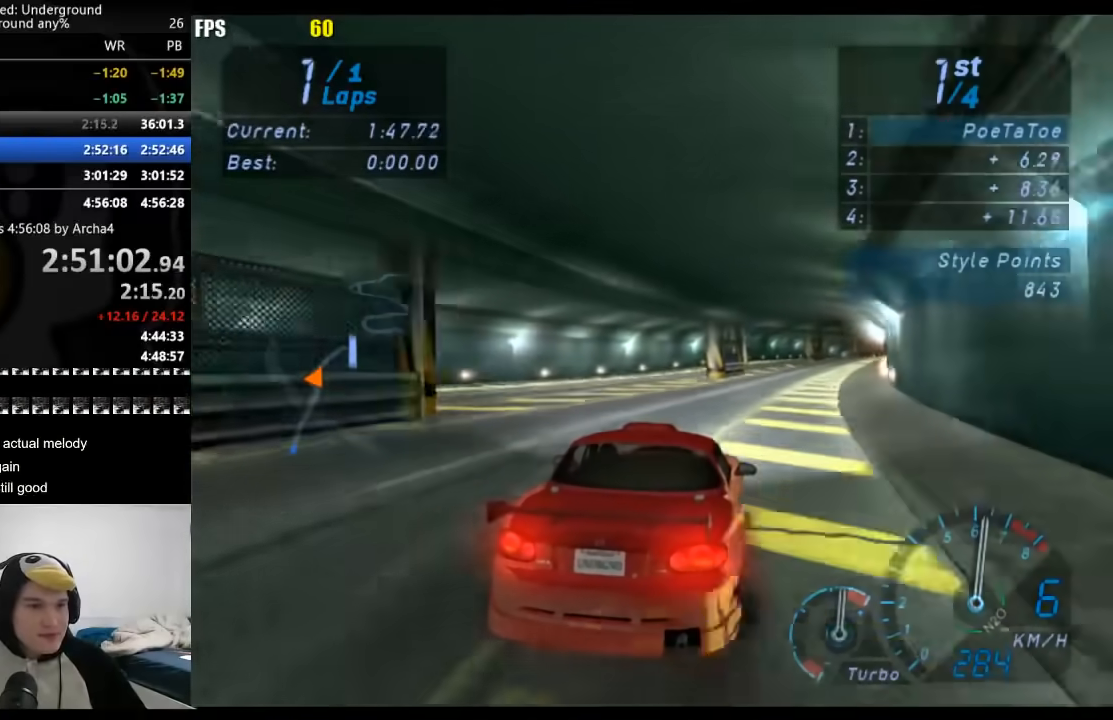
{"buttons": ["R2"], "left_stick": "right", "right_stick": "center", "events": [[283, "left_stick", "center"], [400, "left_stick", "right"]]}
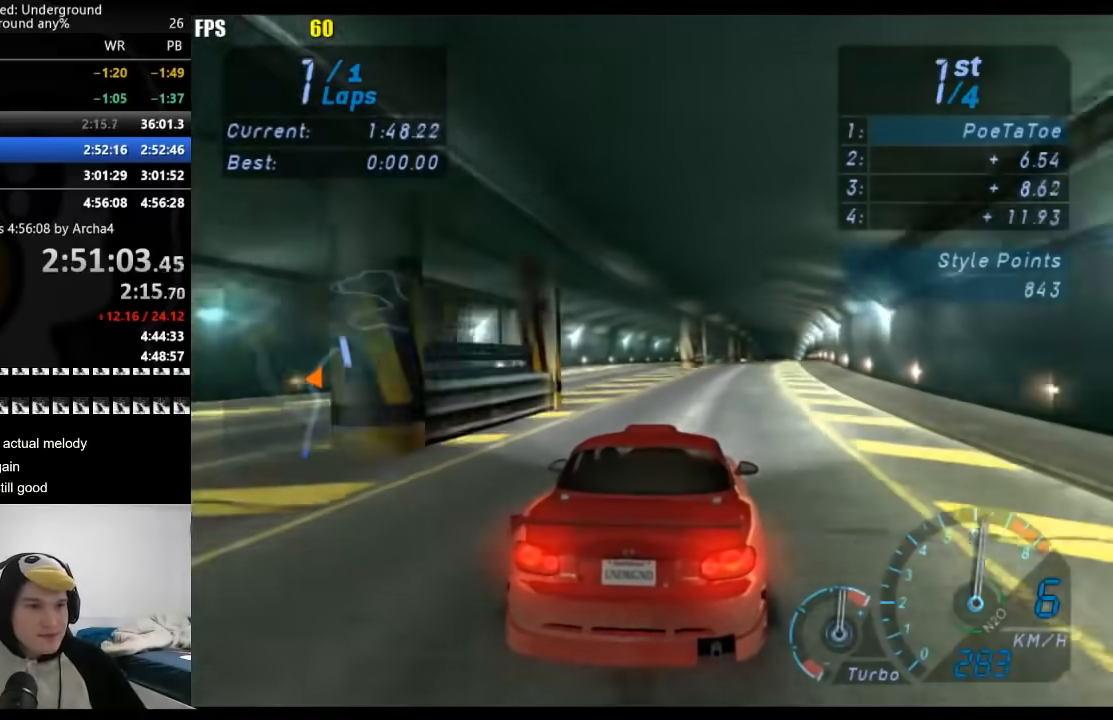
{"buttons": ["R2"], "left_stick": "center", "right_stick": "center", "events": [[67, "left_stick", "center"], [200, "left_stick", "right"], [300, "left_stick", "center"]]}
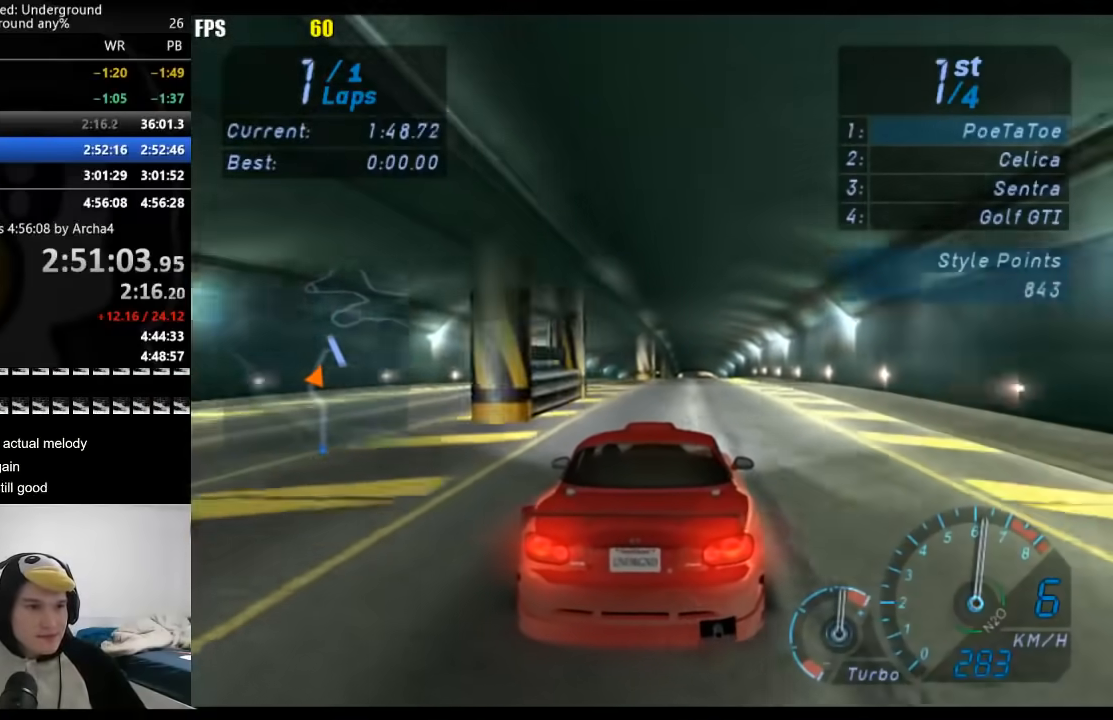
{"buttons": ["R2"], "left_stick": "center", "right_stick": "center", "events": []}
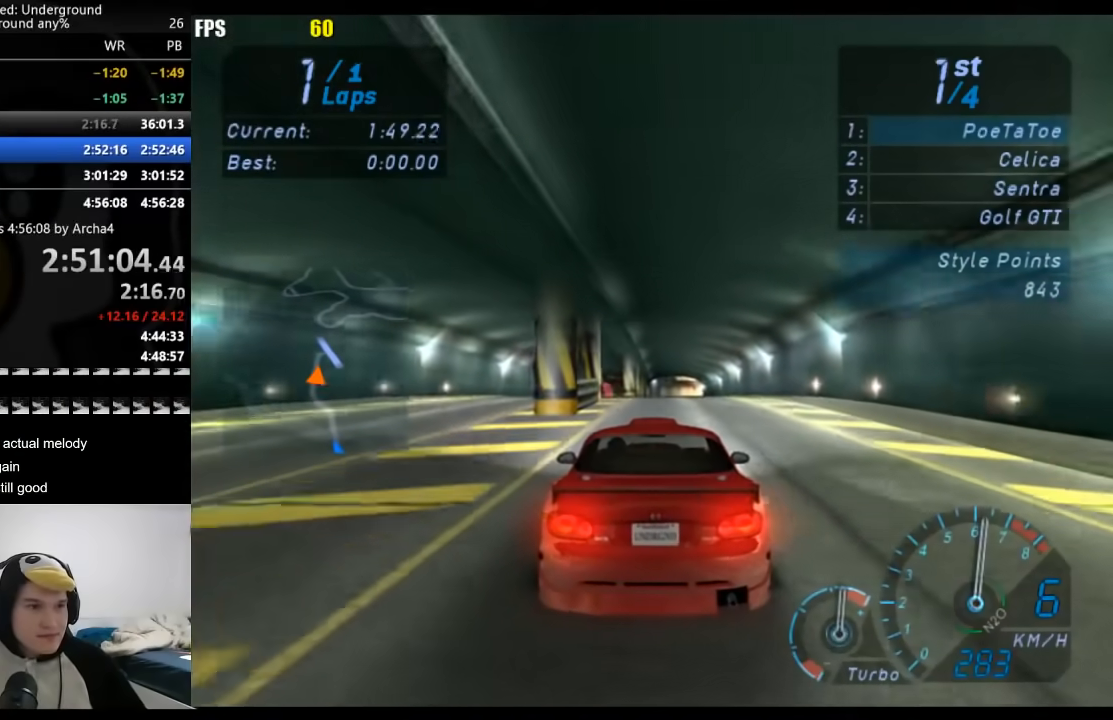
{"buttons": ["R2"], "left_stick": "center", "right_stick": "center", "events": []}
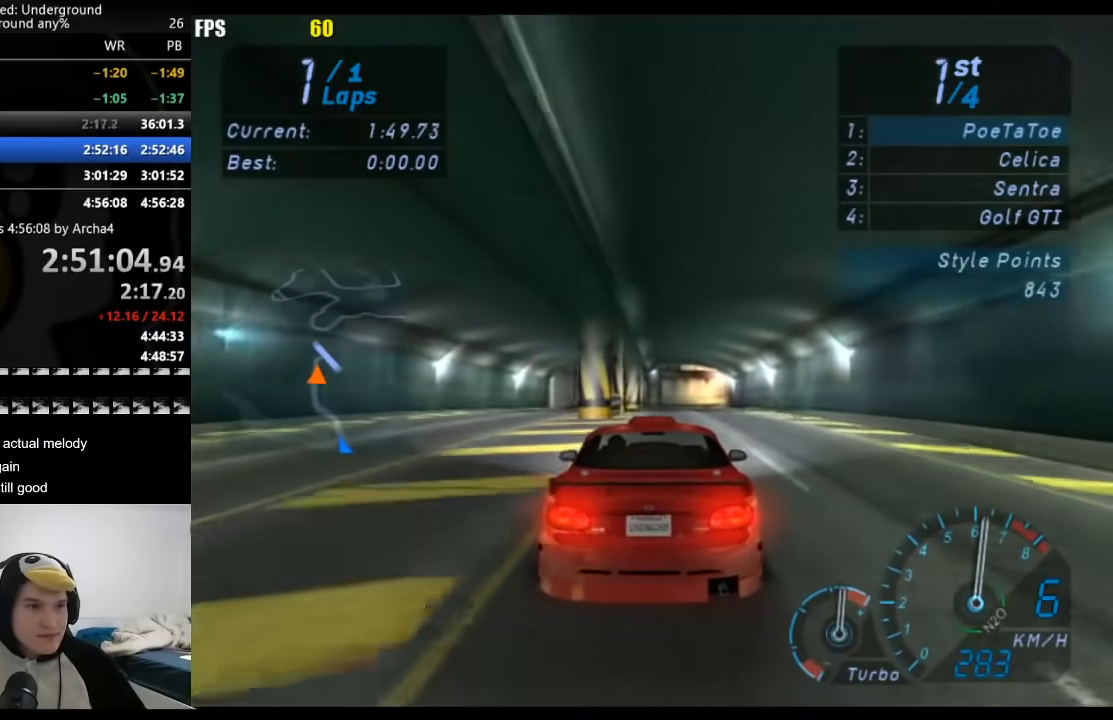
{"buttons": ["R2"], "left_stick": "right", "right_stick": "center", "events": [[300, "left_stick", "right"]]}
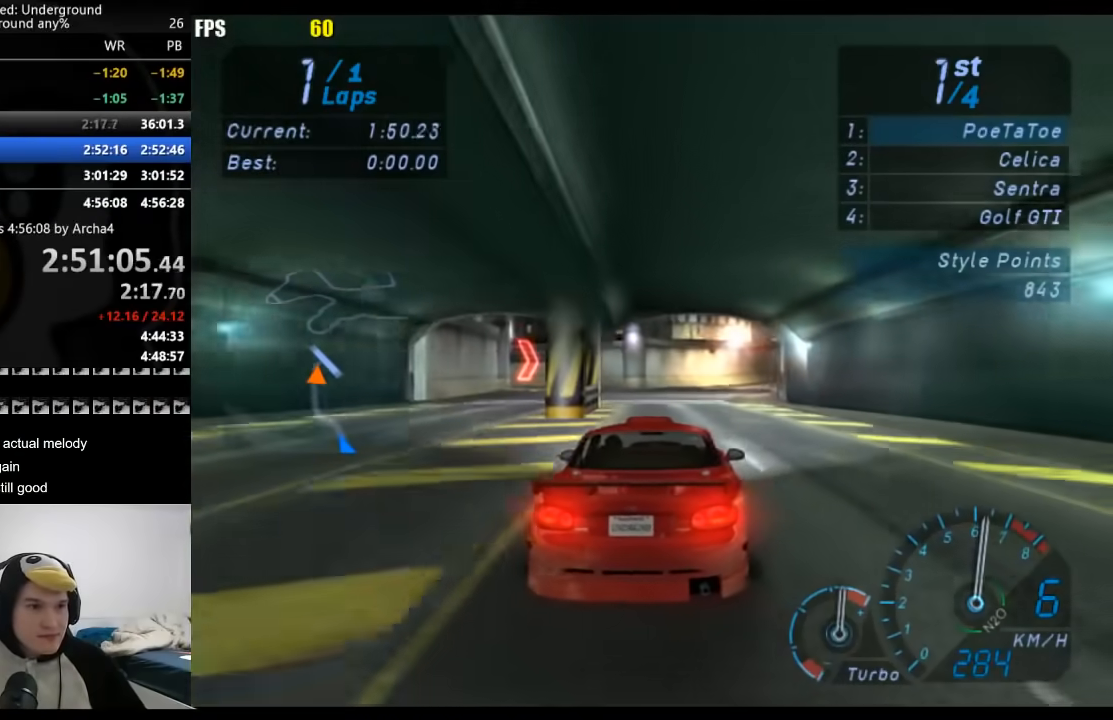
{"buttons": ["R2"], "left_stick": "right", "right_stick": "center", "events": [[133, "left_stick", "up-right"], [233, "left_stick", "right"]]}
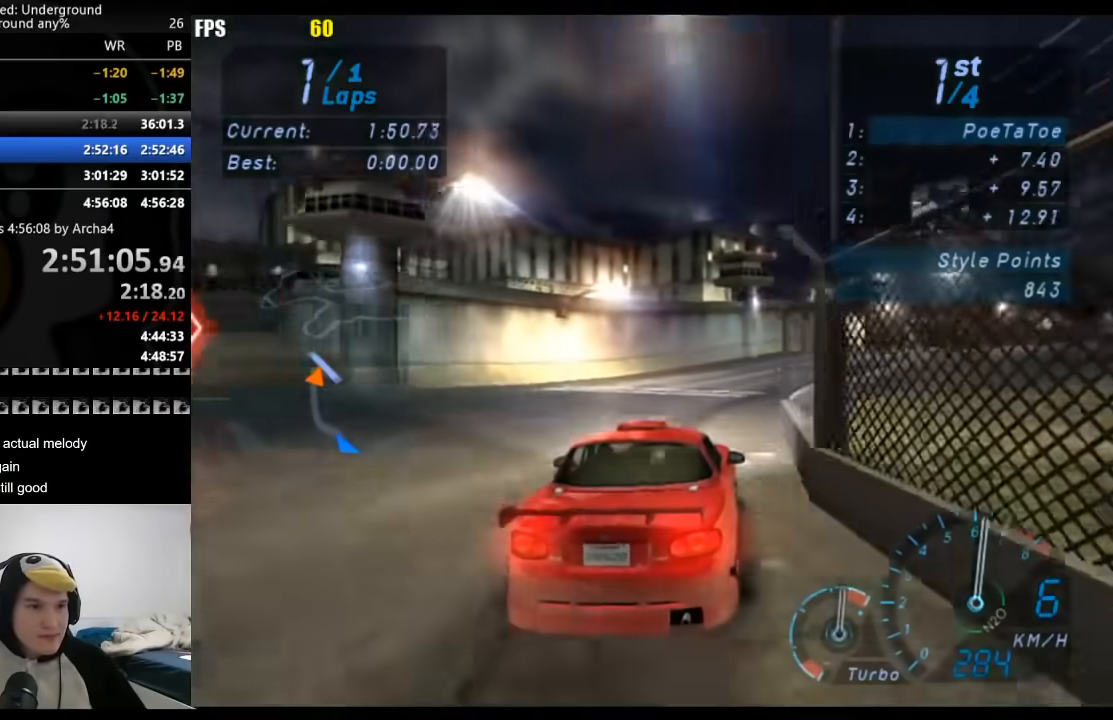
{"buttons": ["R2"], "left_stick": "right", "right_stick": "center", "events": []}
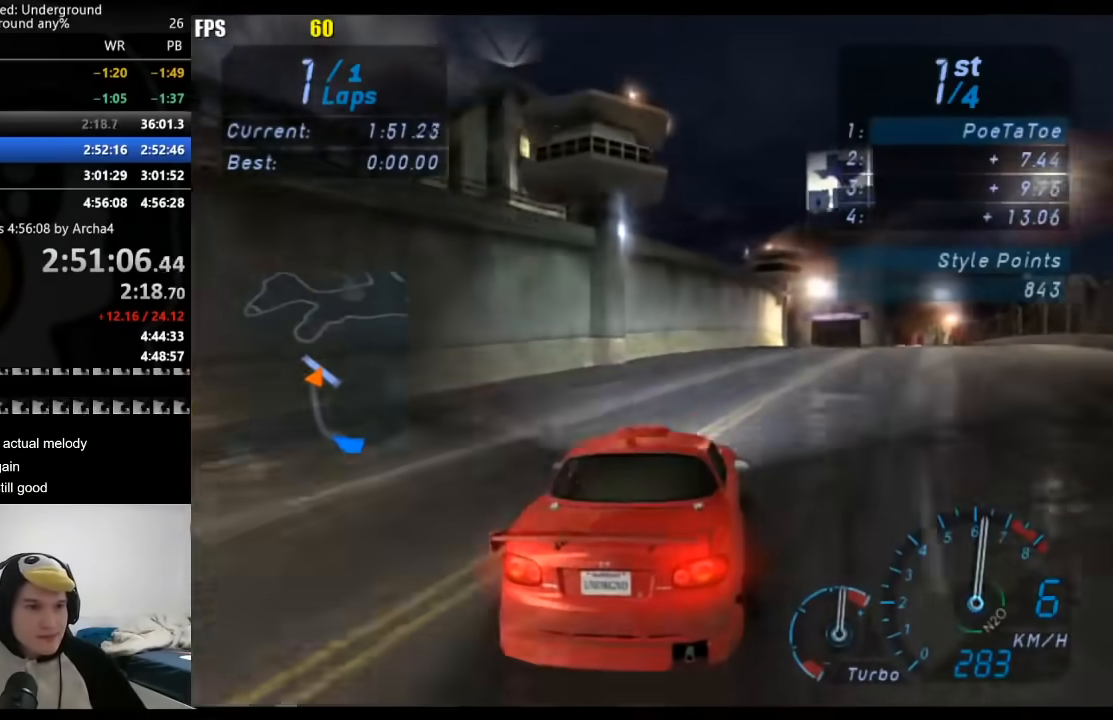
{"buttons": ["R2"], "left_stick": "right", "right_stick": "center", "events": []}
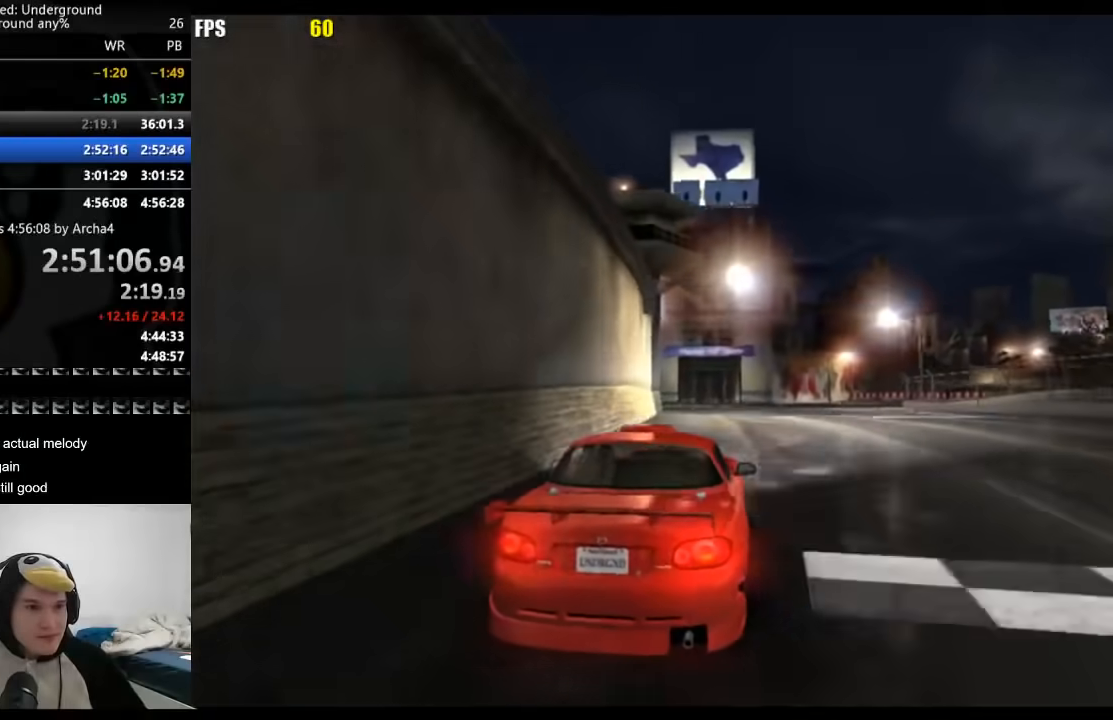
{"buttons": [], "left_stick": "center", "right_stick": "center", "events": [[33, "SELECT", "down"], [167, "SELECT", "up"], [250, "left_stick", "center"], [467, "R2", "up"]]}
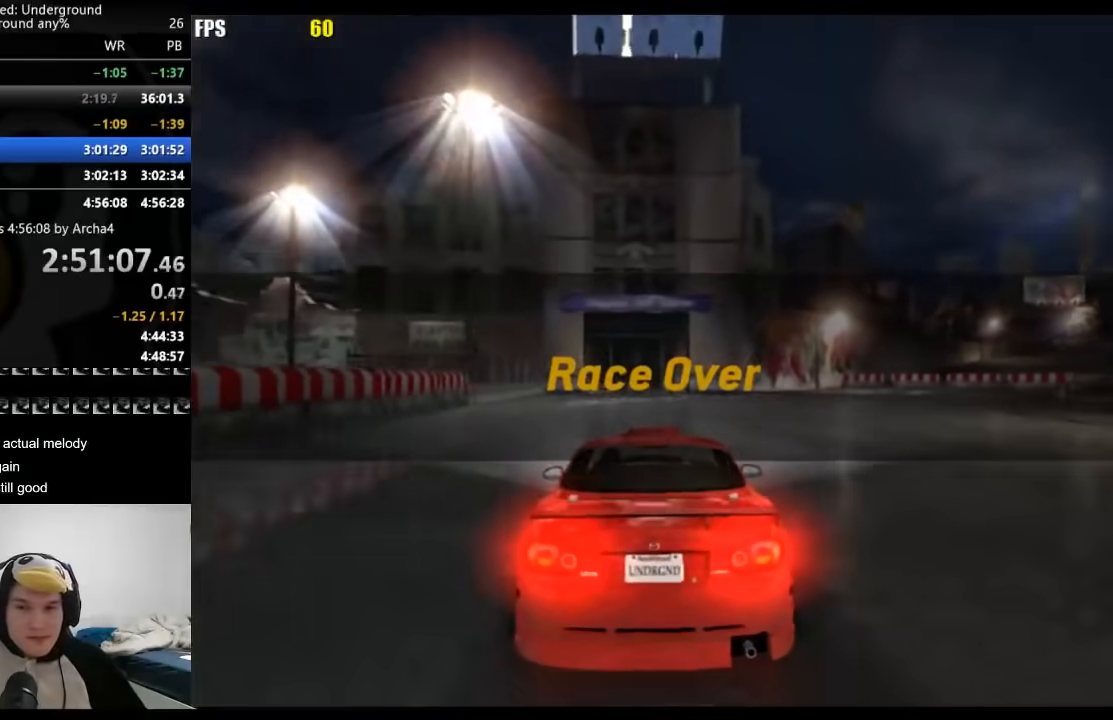
{"buttons": [], "left_stick": "center", "right_stick": "center", "events": []}
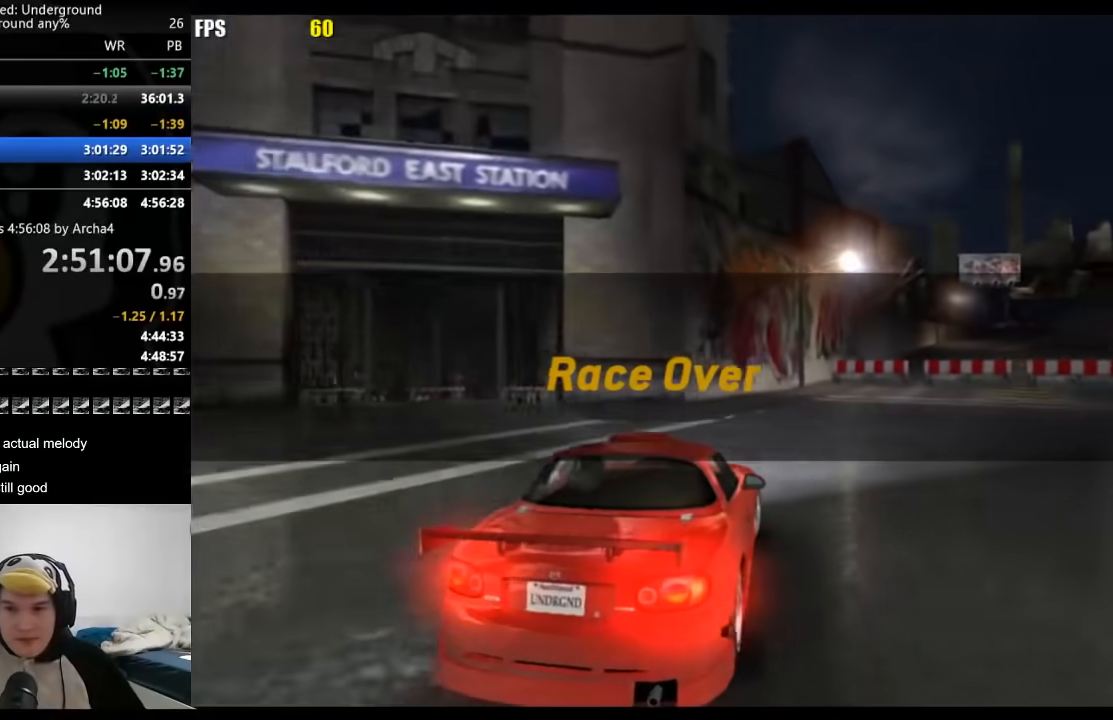
{"buttons": [], "left_stick": "center", "right_stick": "center", "events": []}
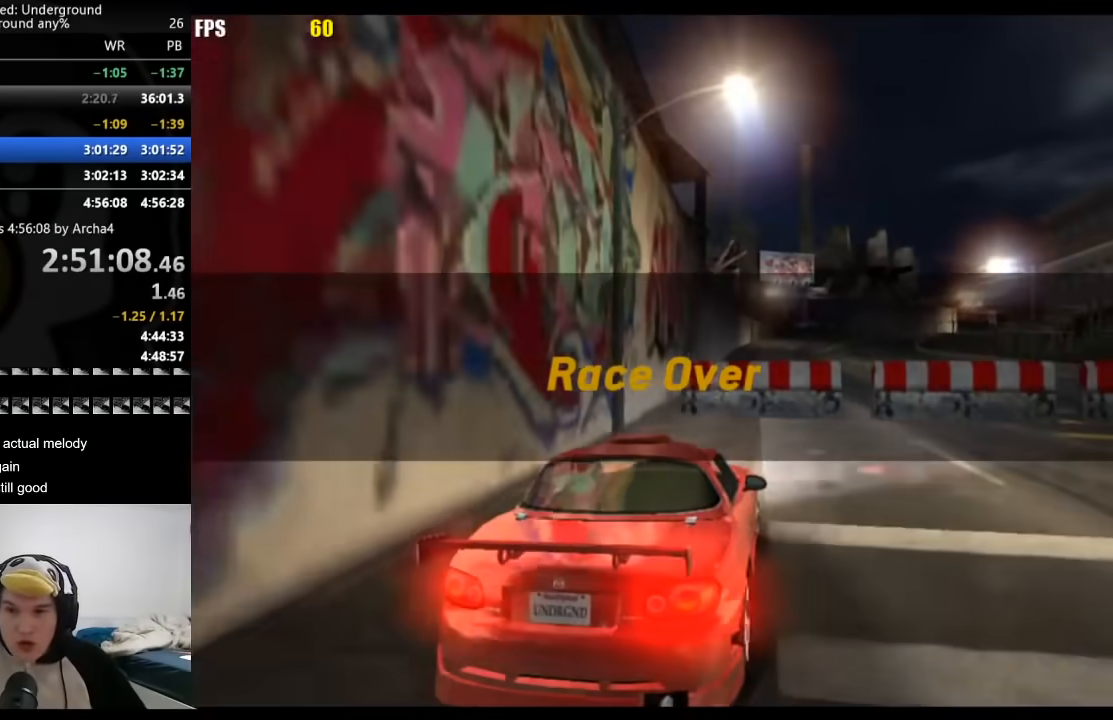
{"buttons": [], "left_stick": "center", "right_stick": "center", "events": []}
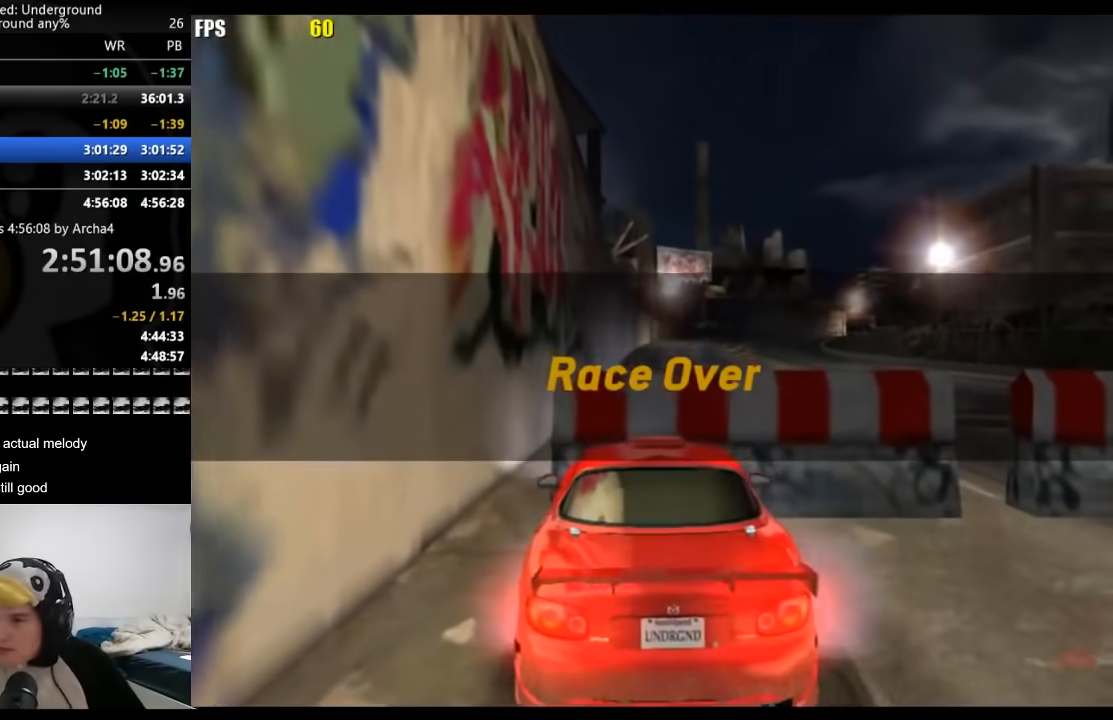
{"buttons": [], "left_stick": "center", "right_stick": "center", "events": []}
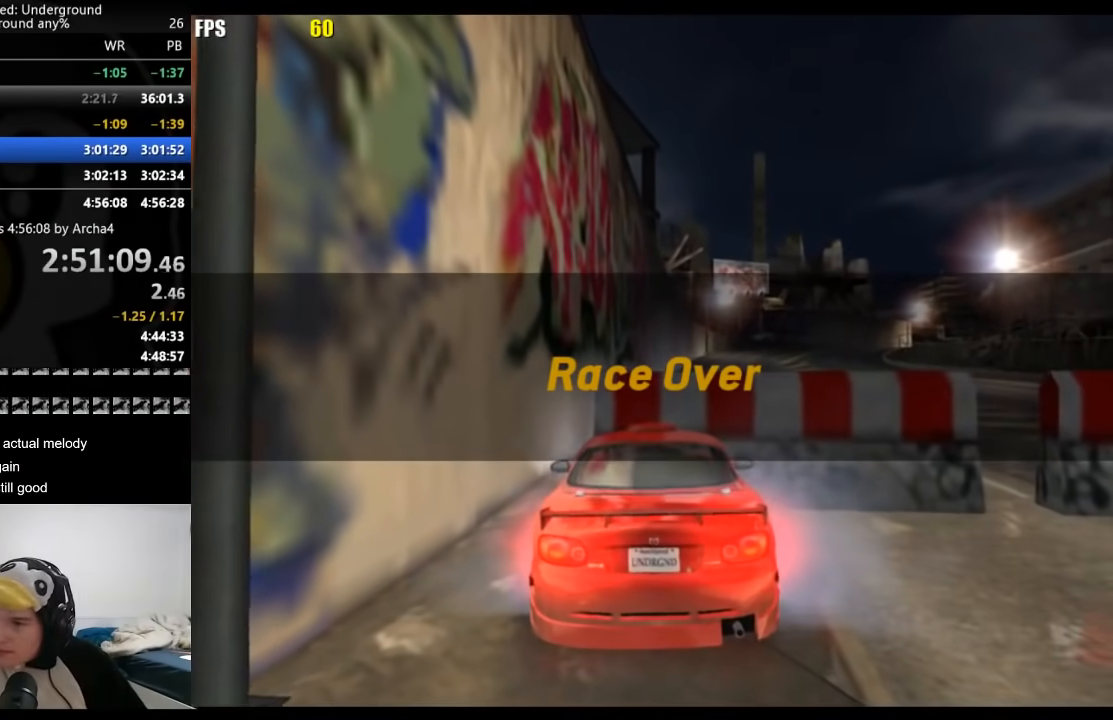
{"buttons": [], "left_stick": "center", "right_stick": "center", "events": []}
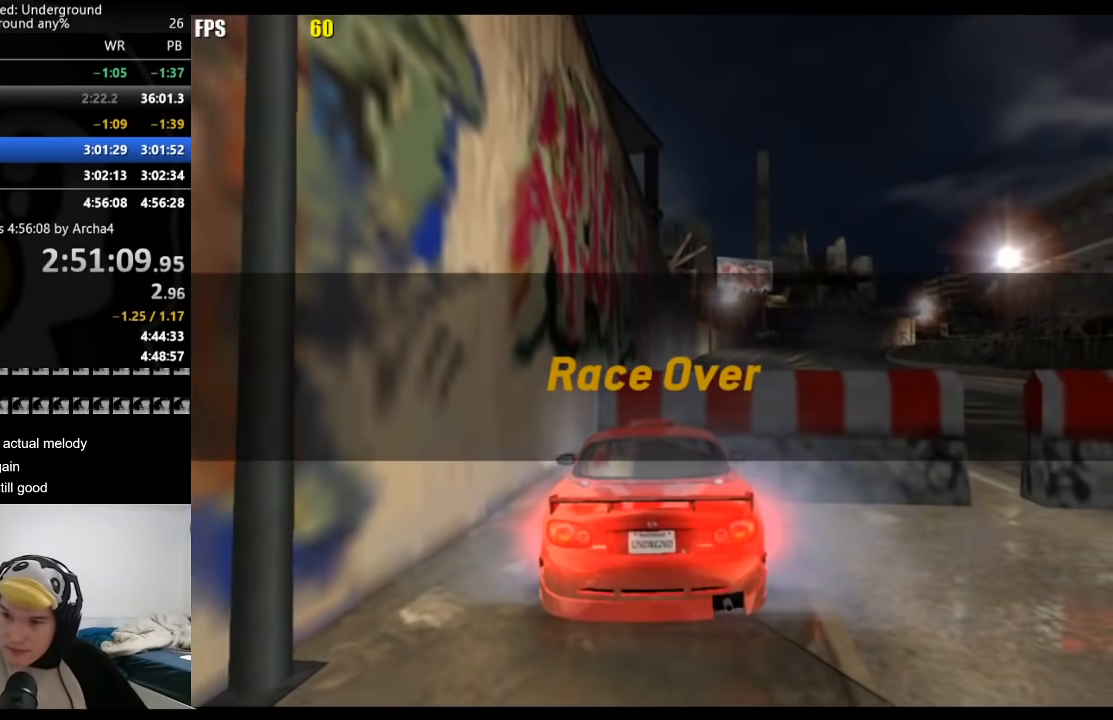
{"buttons": [], "left_stick": "center", "right_stick": "center", "events": [[133, "A", "down"], [167, "A", "up"], [250, "A", "down"], [283, "A", "up"], [367, "A", "down"], [400, "A", "up"], [433, "A", "down"], [483, "A", "up"]]}
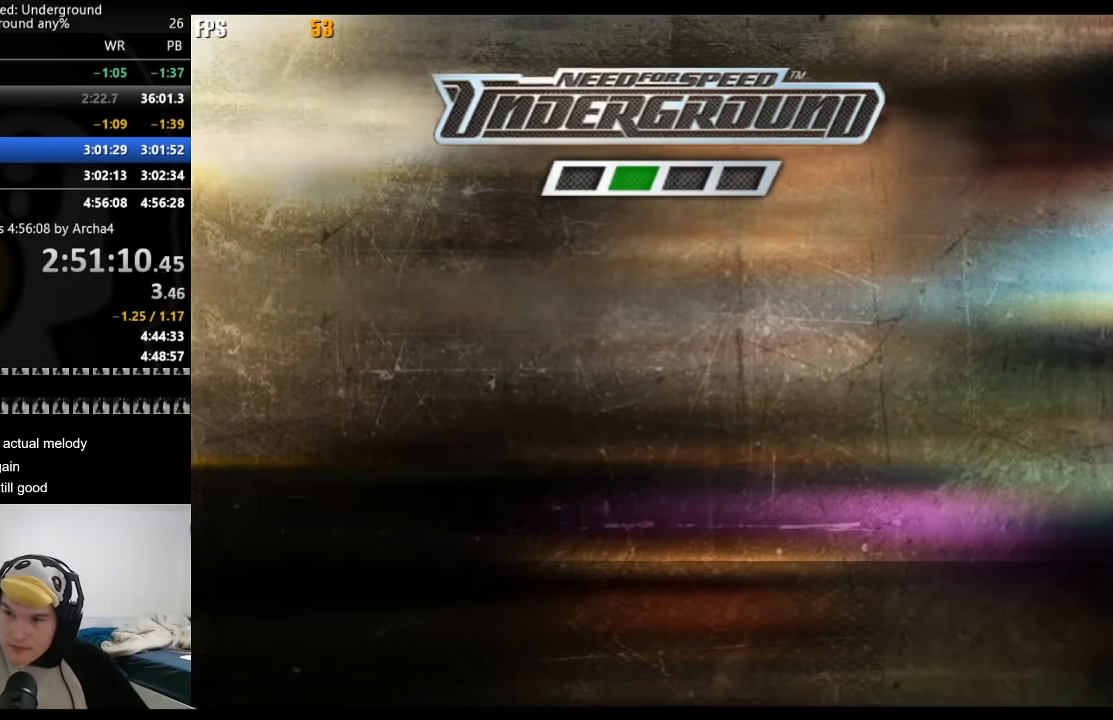
{"buttons": [], "left_stick": "center", "right_stick": "center", "events": [[17, "A", "down"], [67, "A", "up"], [117, "A", "down"], [250, "A", "up"], [283, "A", "down"], [333, "A", "up"], [467, "A", "down"], [500, "A", "up"]]}
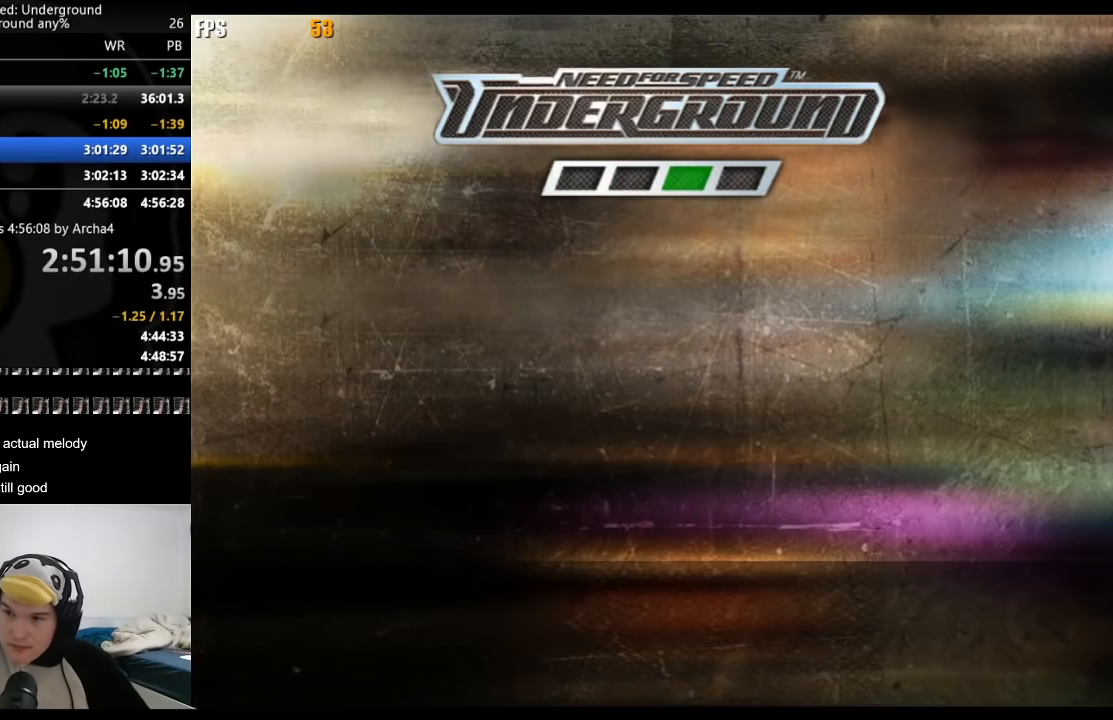
{"buttons": ["A"], "left_stick": "center", "right_stick": "center", "events": [[117, "A", "down"], [150, "A", "up"], [217, "A", "down"], [233, "A", "up"], [300, "A", "down"], [333, "A", "up"], [417, "A", "down"], [433, "A", "up"], [483, "A", "down"]]}
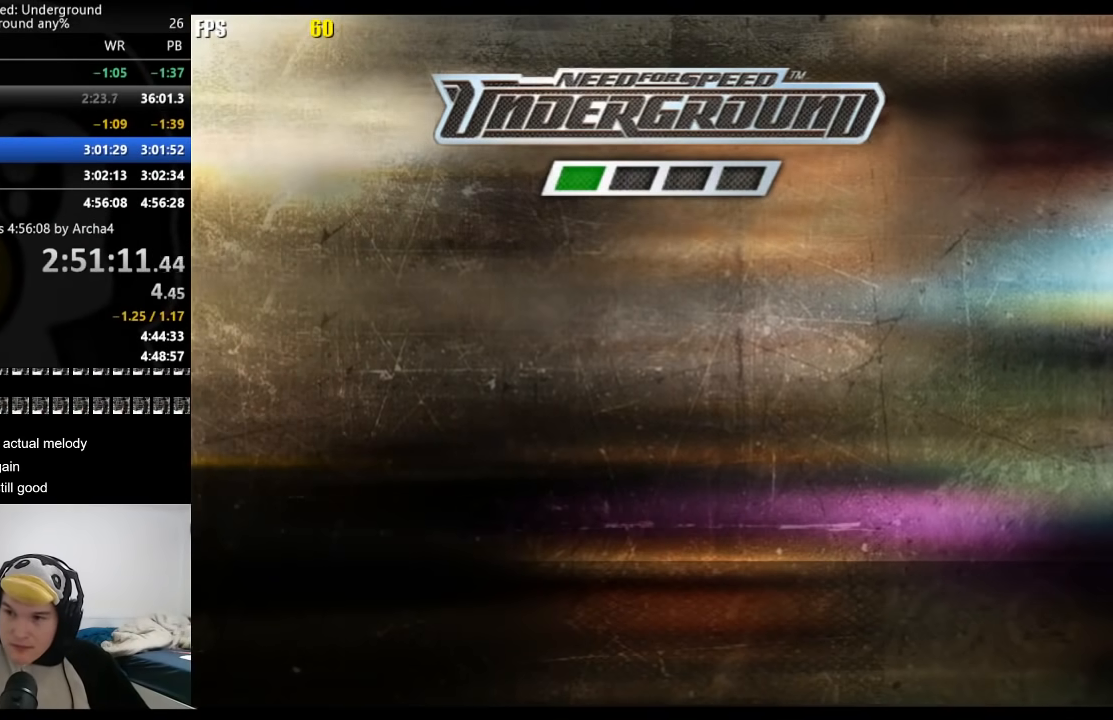
{"buttons": ["A"], "left_stick": "center", "right_stick": "center", "events": [[100, "A", "up"], [233, "A", "down"], [250, "A", "up"], [317, "A", "down"], [367, "A", "up"], [417, "A", "down"], [450, "A", "up"], [500, "A", "down"]]}
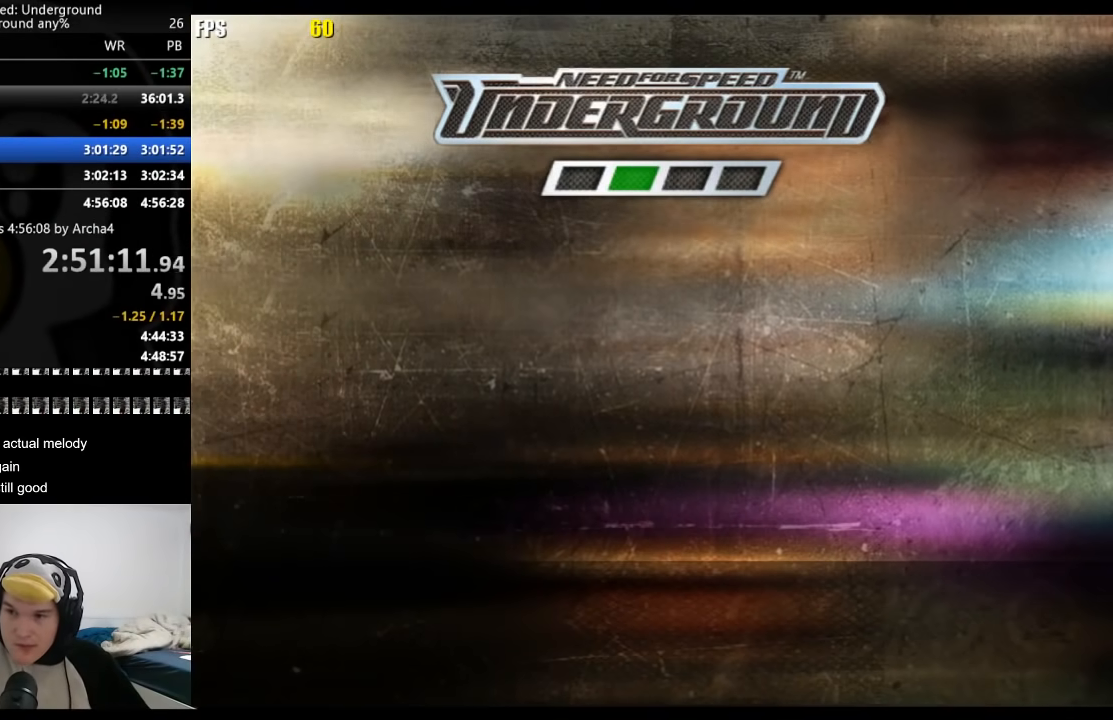
{"buttons": [], "left_stick": "center", "right_stick": "center", "events": [[33, "A", "up"], [67, "A", "down"], [117, "A", "up"], [167, "A", "down"], [200, "A", "up"], [250, "A", "down"], [300, "A", "up"], [350, "A", "down"], [383, "A", "up"], [433, "A", "down"], [467, "A", "up"]]}
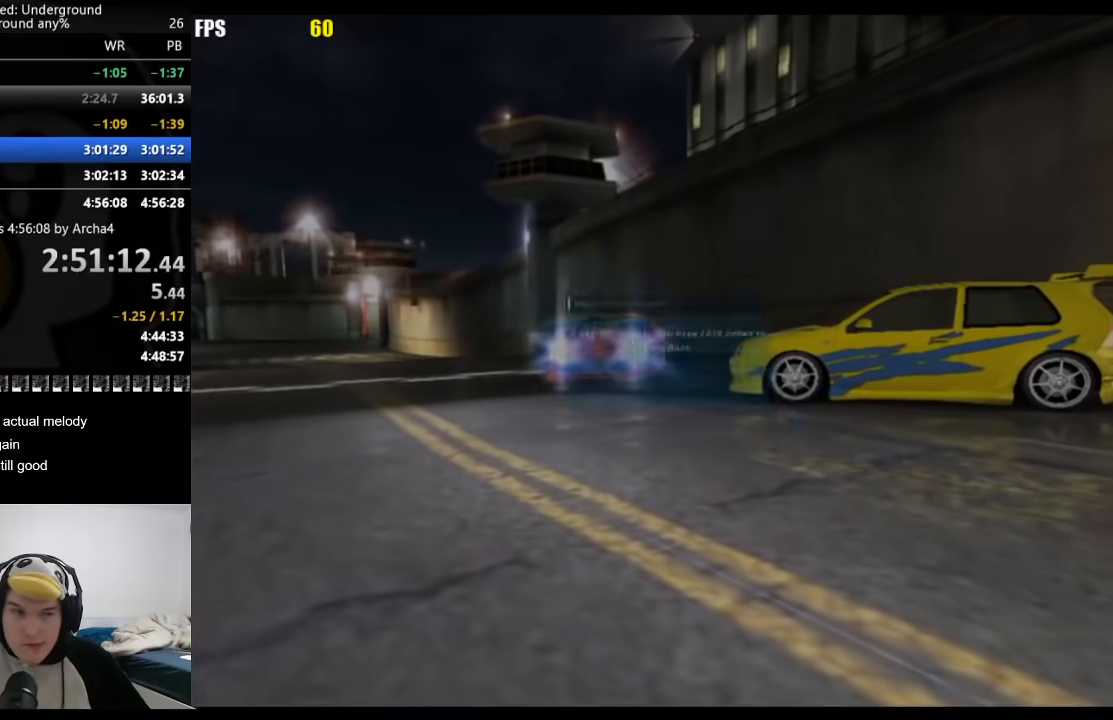
{"buttons": [], "left_stick": "center", "right_stick": "center", "events": [[17, "A", "down"], [33, "A", "up"], [50, "A", "down"], [100, "A", "up"], [133, "A", "down"], [200, "A", "up"], [267, "A", "down"], [283, "A", "up"], [333, "A", "down"], [367, "A", "up"]]}
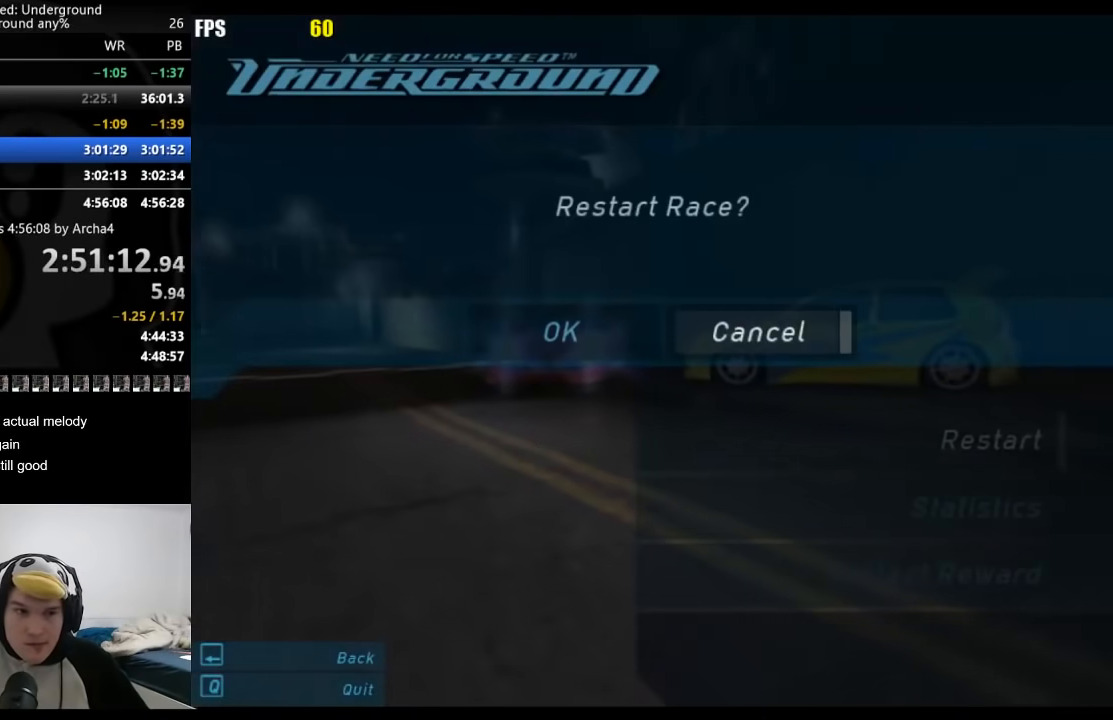
{"buttons": ["DPAD_UP", "DPAD_LEFT"], "left_stick": "center", "right_stick": "center", "events": [[217, "B", "down"], [283, "B", "up"], [317, "DPAD_UP", "down"], [417, "DPAD_UP", "up"], [433, "A", "down"], [483, "A", "up"], [500, "DPAD_LEFT", "down"], [500, "DPAD_UP", "down"]]}
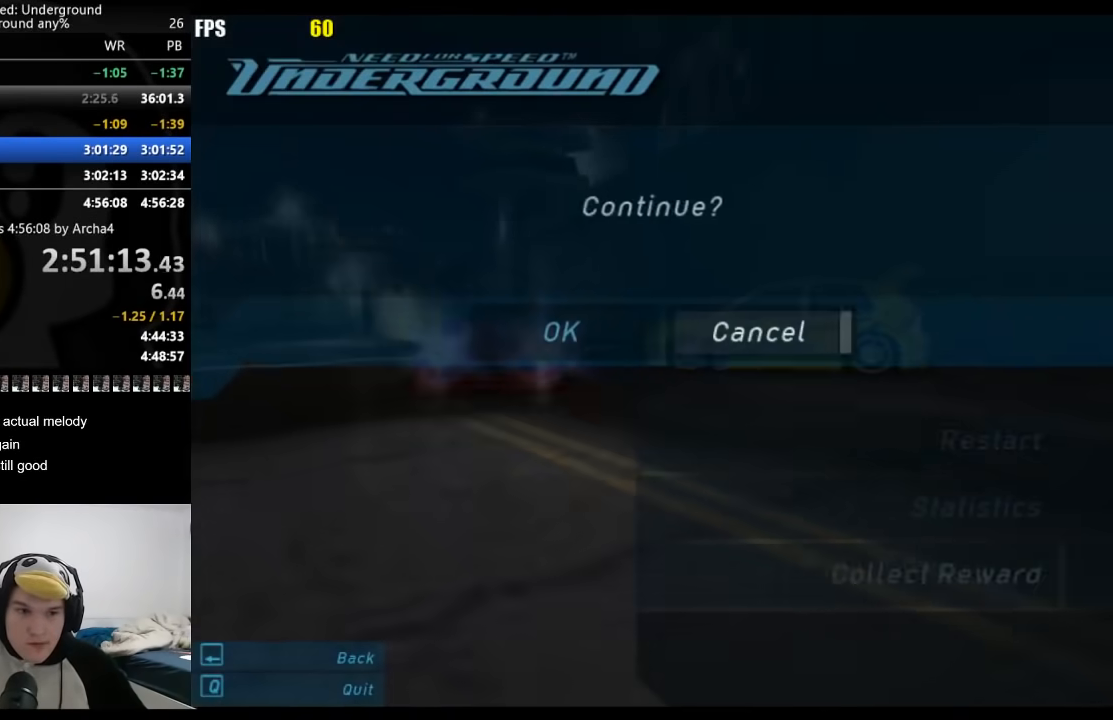
{"buttons": ["A"], "left_stick": "center", "right_stick": "center", "events": [[33, "A", "down"], [100, "A", "up"], [100, "DPAD_UP", "up"], [117, "DPAD_LEFT", "up"], [467, "A", "down"]]}
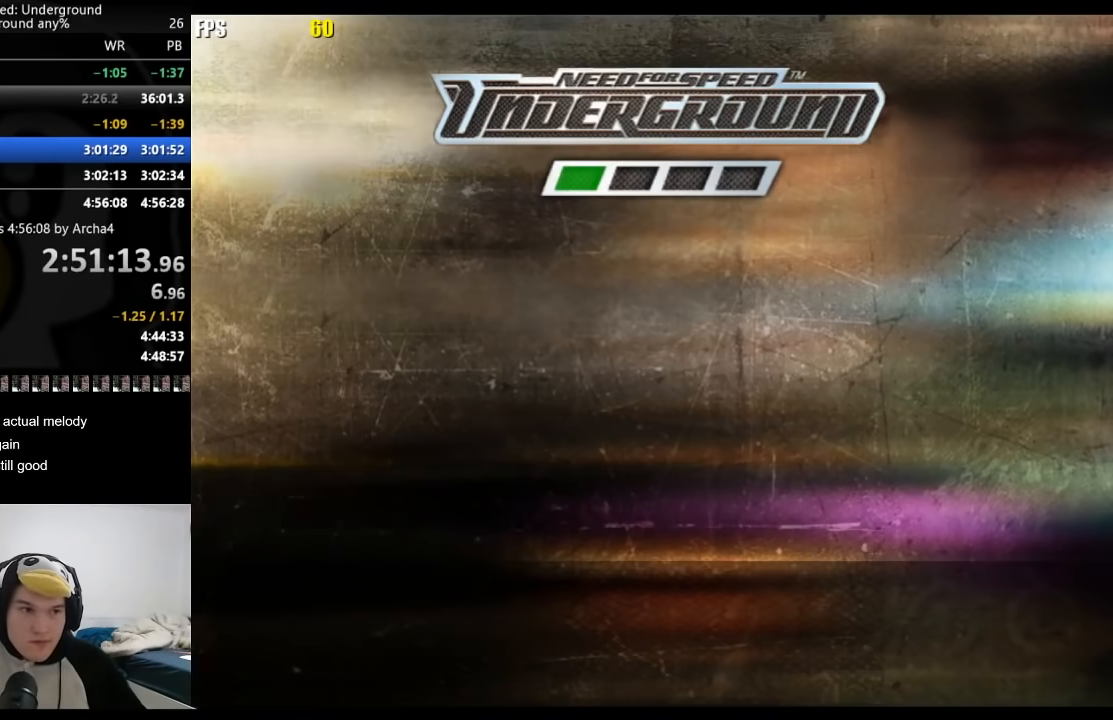
{"buttons": [], "left_stick": "center", "right_stick": "center", "events": [[67, "A", "up"], [367, "A", "down"], [383, "A", "up"], [450, "A", "down"], [467, "A", "up"]]}
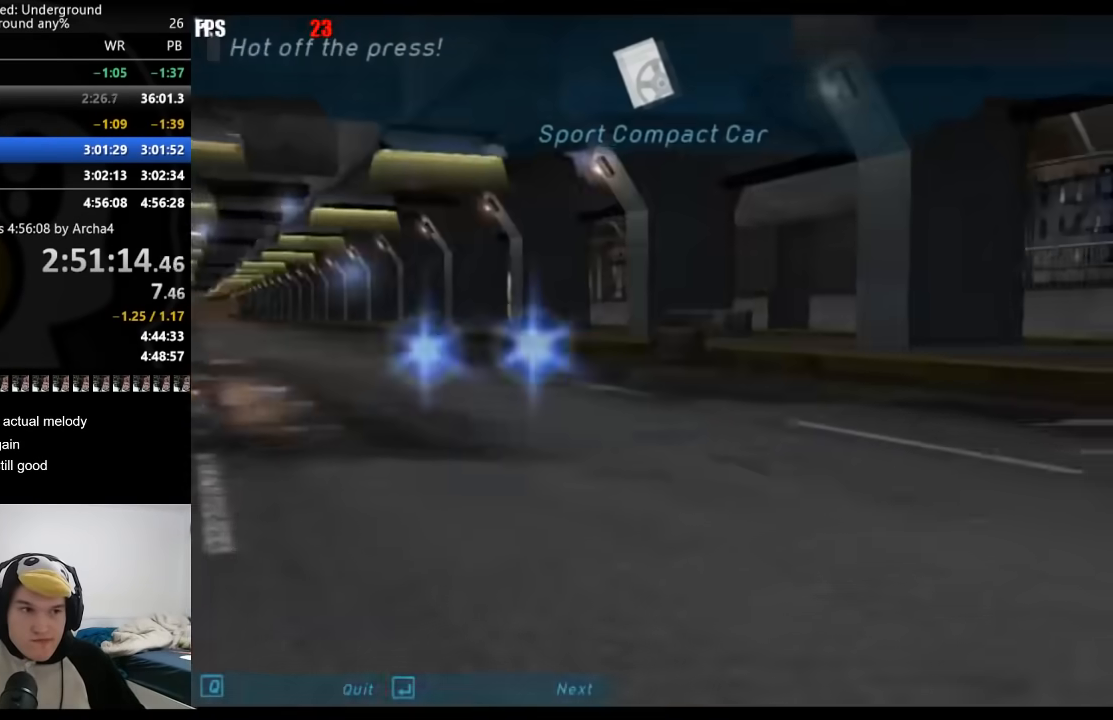
{"buttons": [], "left_stick": "center", "right_stick": "center", "events": [[17, "A", "down"], [50, "A", "up"], [117, "A", "down"], [133, "A", "up"], [200, "A", "down"], [233, "A", "up"], [300, "A", "down"], [333, "A", "up"], [383, "A", "down"], [417, "A", "up"], [483, "A", "down"], [500, "A", "up"]]}
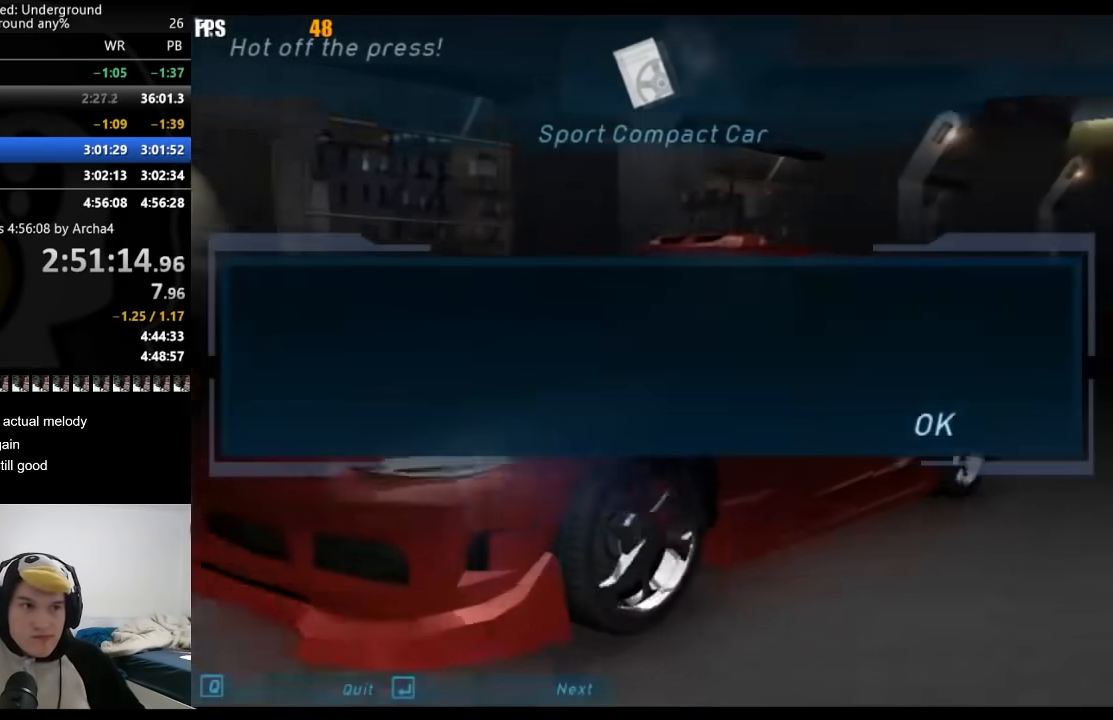
{"buttons": [], "left_stick": "center", "right_stick": "center", "events": [[50, "A", "down"], [83, "A", "up"], [133, "A", "down"], [167, "A", "up"], [233, "A", "down"], [267, "A", "up"], [317, "A", "down"], [350, "A", "up"], [383, "A", "down"], [433, "A", "up"], [467, "A", "down"], [500, "A", "up"]]}
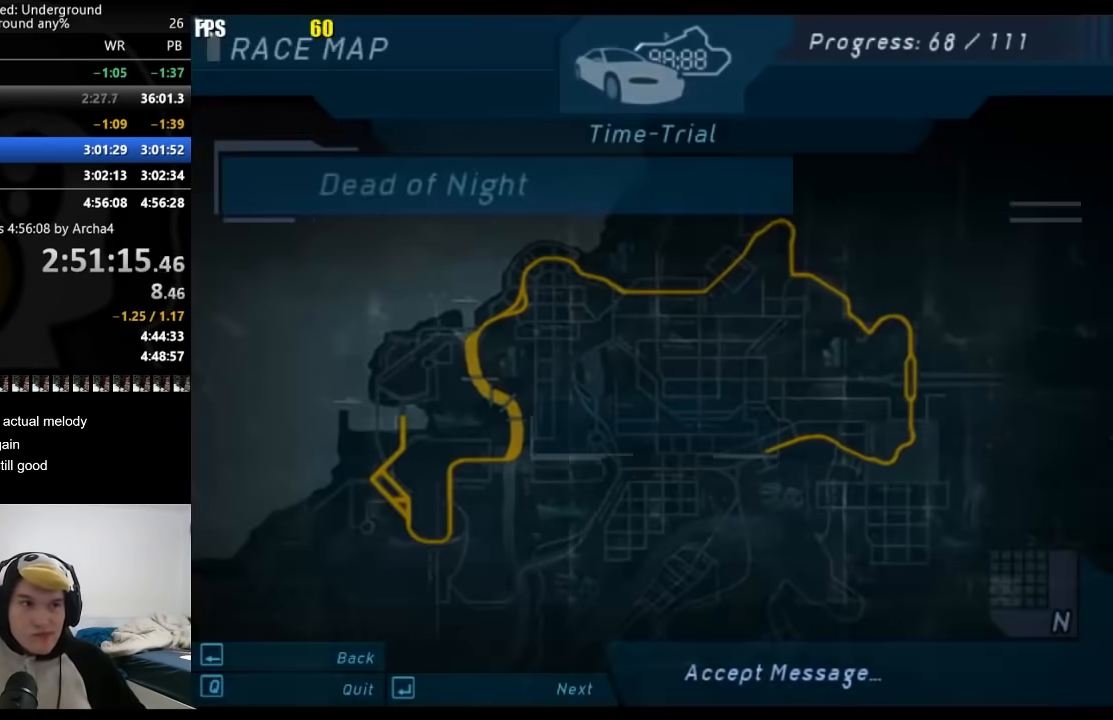
{"buttons": [], "left_stick": "center", "right_stick": "center", "events": [[33, "A", "down"], [83, "A", "up"], [150, "A", "down"], [183, "A", "up"], [233, "A", "down"], [267, "A", "up"]]}
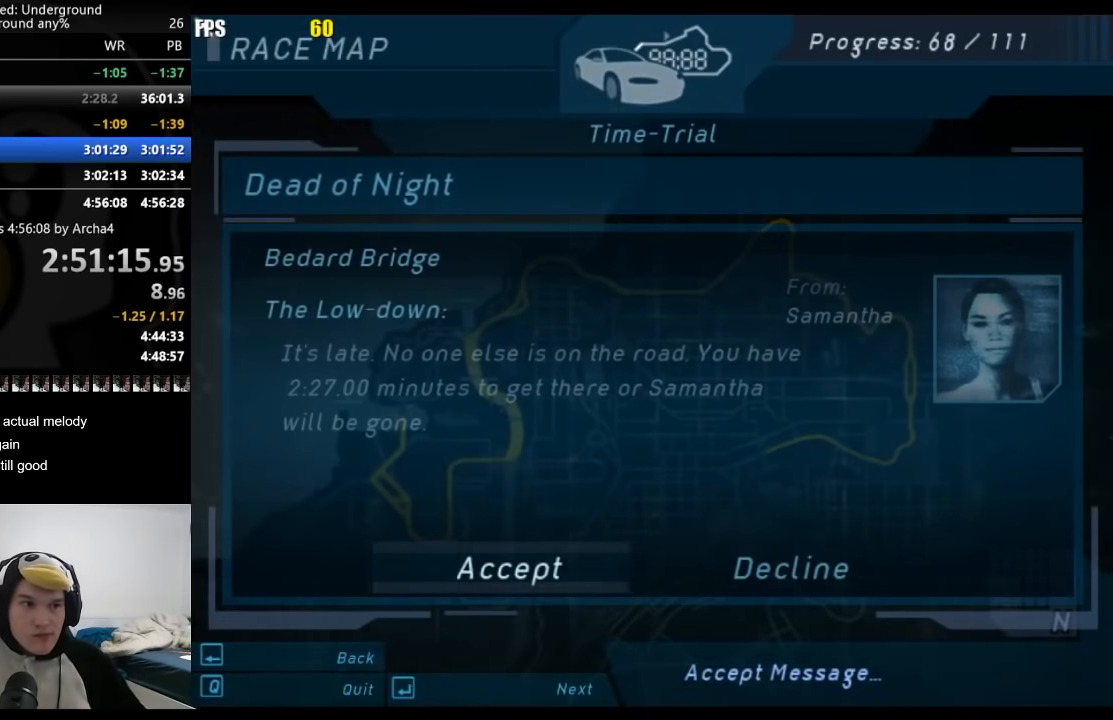
{"buttons": [], "left_stick": "center", "right_stick": "center", "events": [[100, "DPAD_RIGHT", "down"], [183, "DPAD_RIGHT", "up"], [217, "A", "down"], [267, "A", "up"], [333, "A", "down"], [400, "A", "up"], [417, "A", "down"], [483, "A", "up"]]}